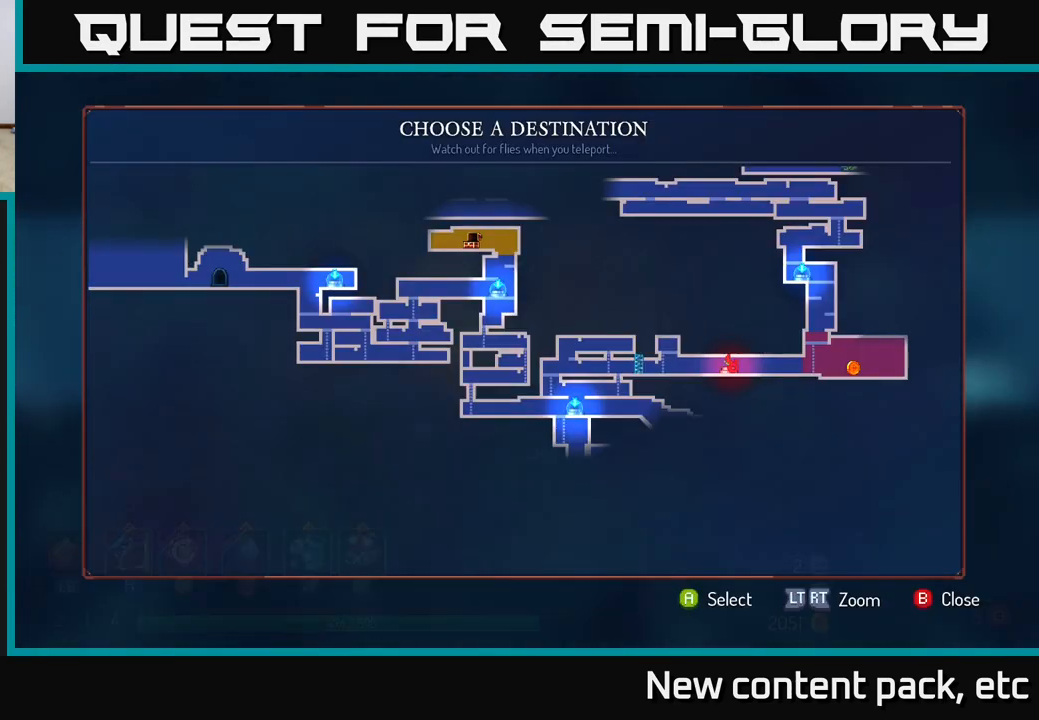
Gameplay with a controller (Xbox layout); each line is a JSON object with the inputs held at the frame after it. "events" lists button and stick changes between this image and that frame as [ms after this image, input, new state], when the widget could be followed in between. Not read: L3 R3.
{"buttons": [], "left_stick": "down", "right_stick": "center", "events": [[50, "left_stick", "center"], [417, "left_stick", "down"]]}
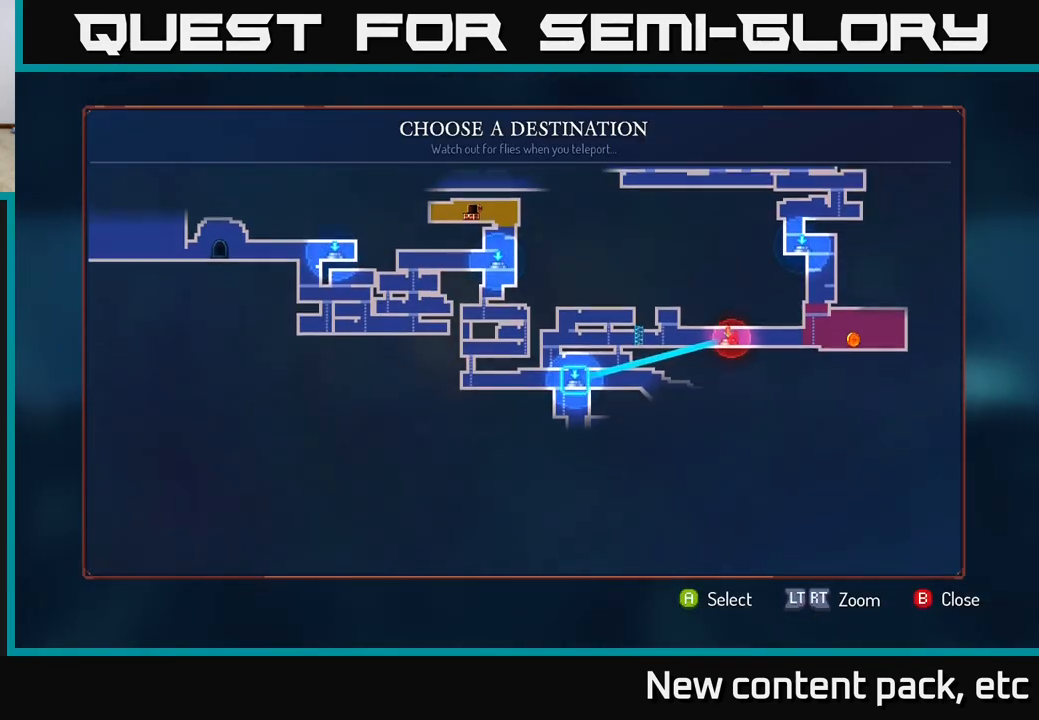
{"buttons": ["A"], "left_stick": "center", "right_stick": "center", "events": [[133, "left_stick", "center"], [433, "A", "down"]]}
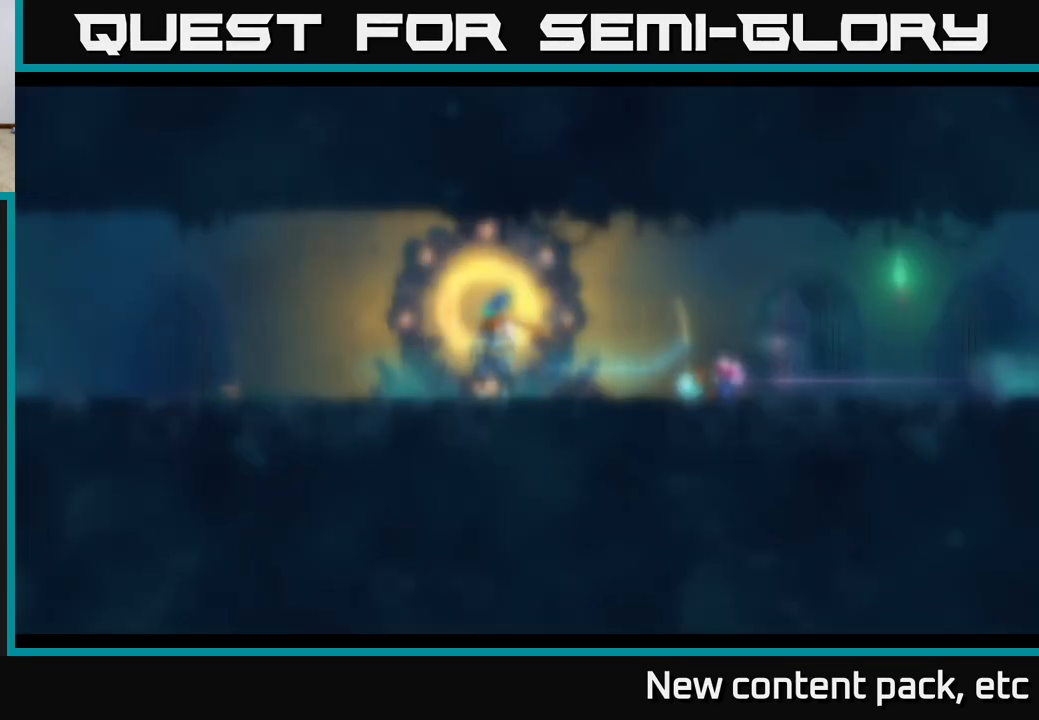
{"buttons": [], "left_stick": "center", "right_stick": "center", "events": [[17, "A", "up"], [233, "left_stick", "down"], [450, "left_stick", "center"]]}
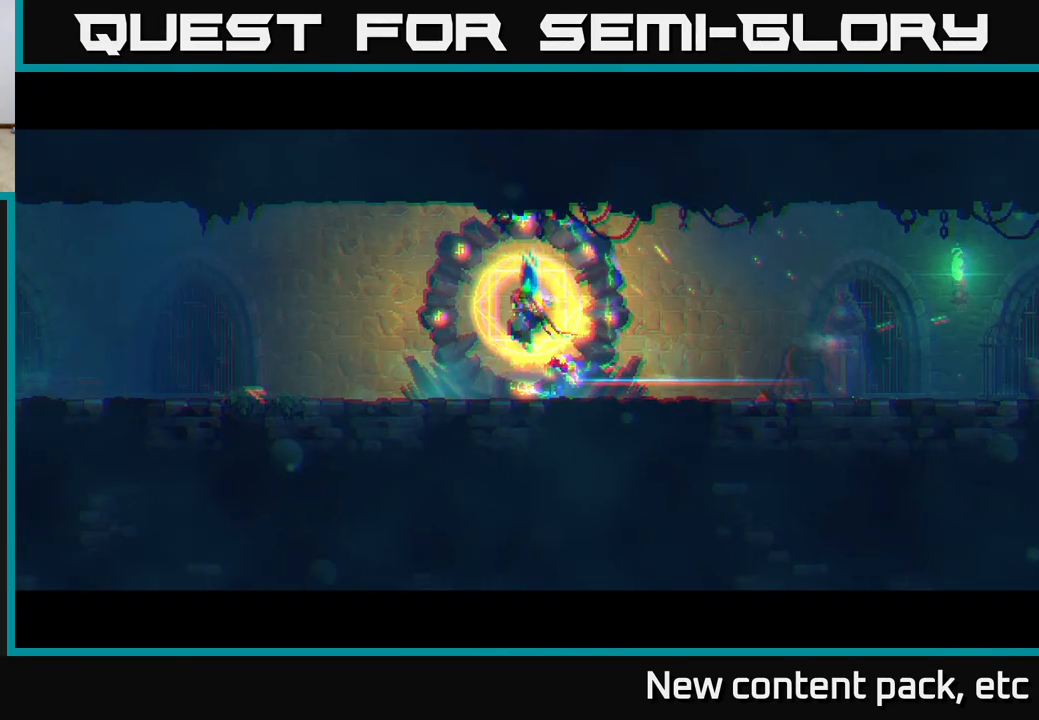
{"buttons": [], "left_stick": "center", "right_stick": "center", "events": []}
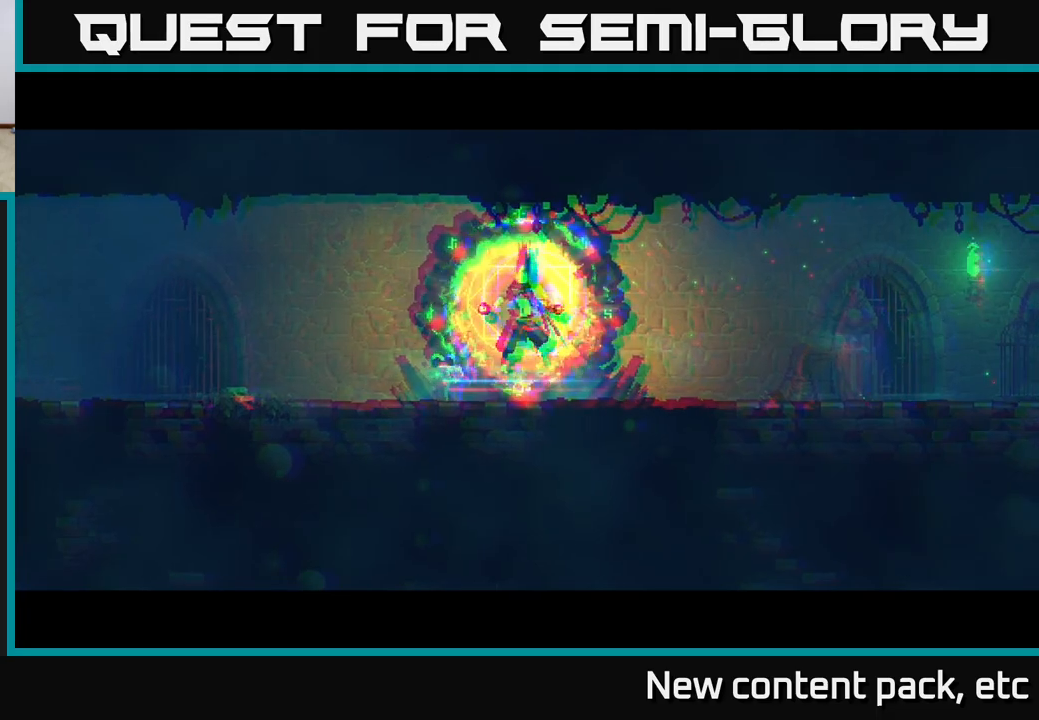
{"buttons": [], "left_stick": "center", "right_stick": "center", "events": []}
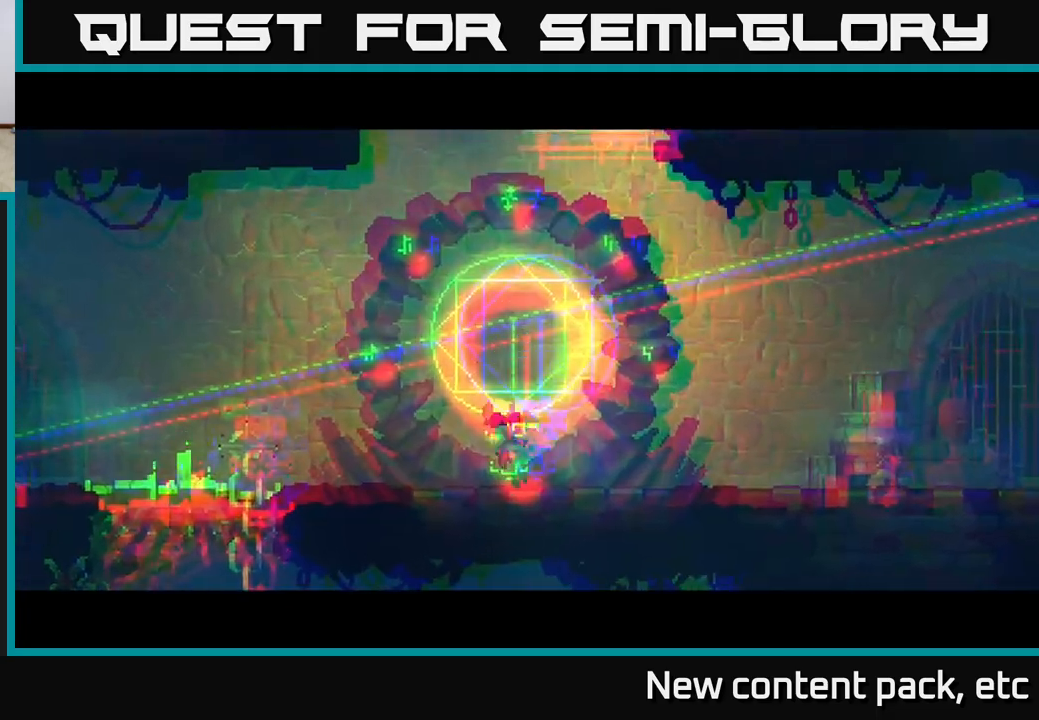
{"buttons": [], "left_stick": "left", "right_stick": "down-left", "events": [[217, "left_stick", "left"], [350, "right_stick", "down-left"]]}
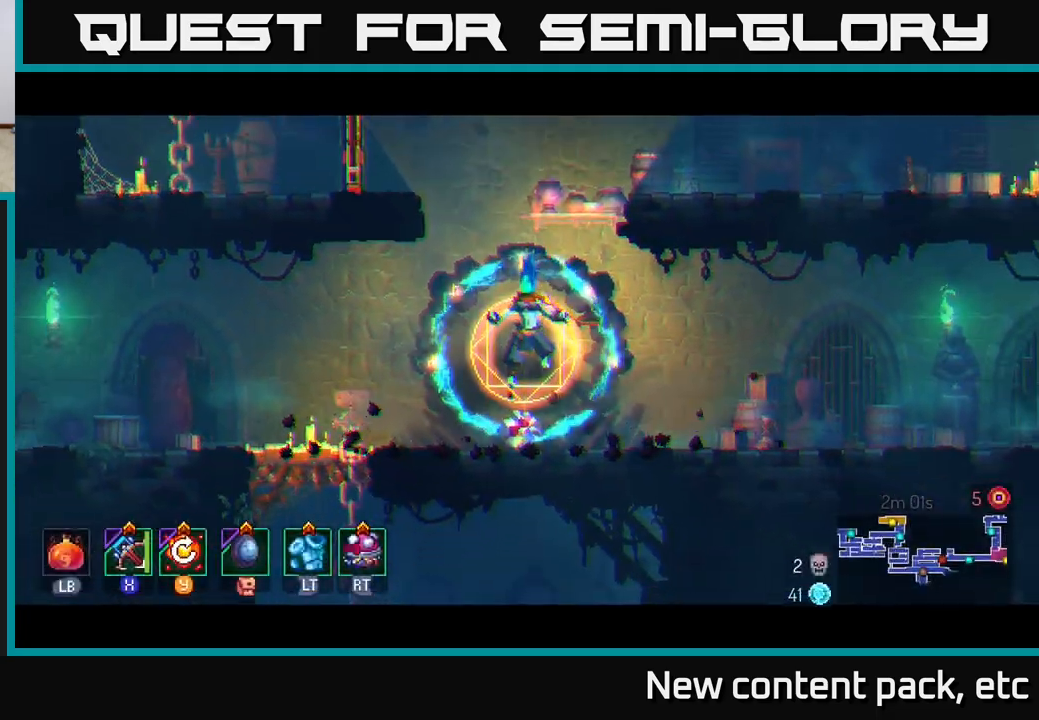
{"buttons": [], "left_stick": "left", "right_stick": "down", "events": [[50, "right_stick", "down"]]}
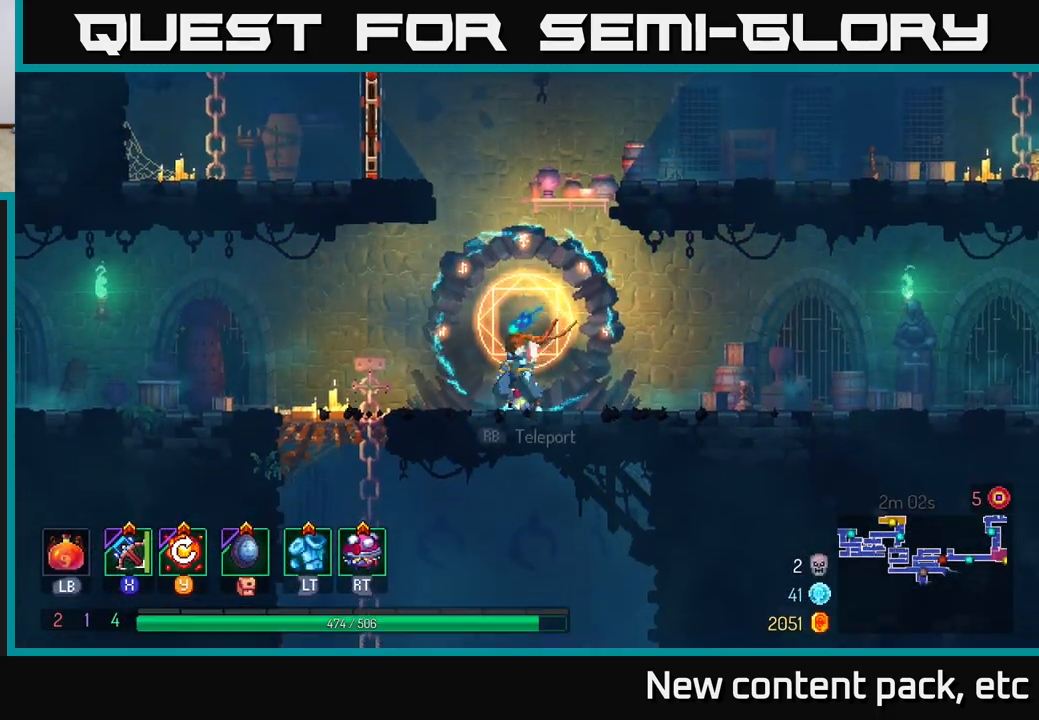
{"buttons": [], "left_stick": "down", "right_stick": "center", "events": [[417, "left_stick", "down"], [450, "right_stick", "center"]]}
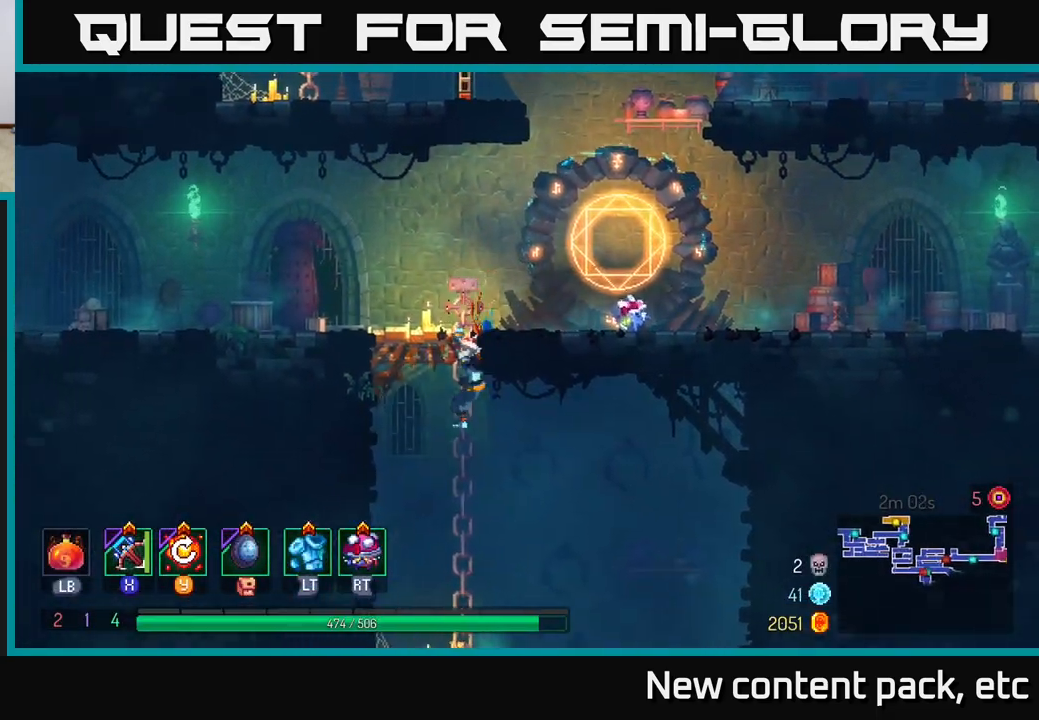
{"buttons": [], "left_stick": "right", "right_stick": "center", "events": [[133, "left_stick", "right"], [150, "B", "down"], [267, "B", "up"]]}
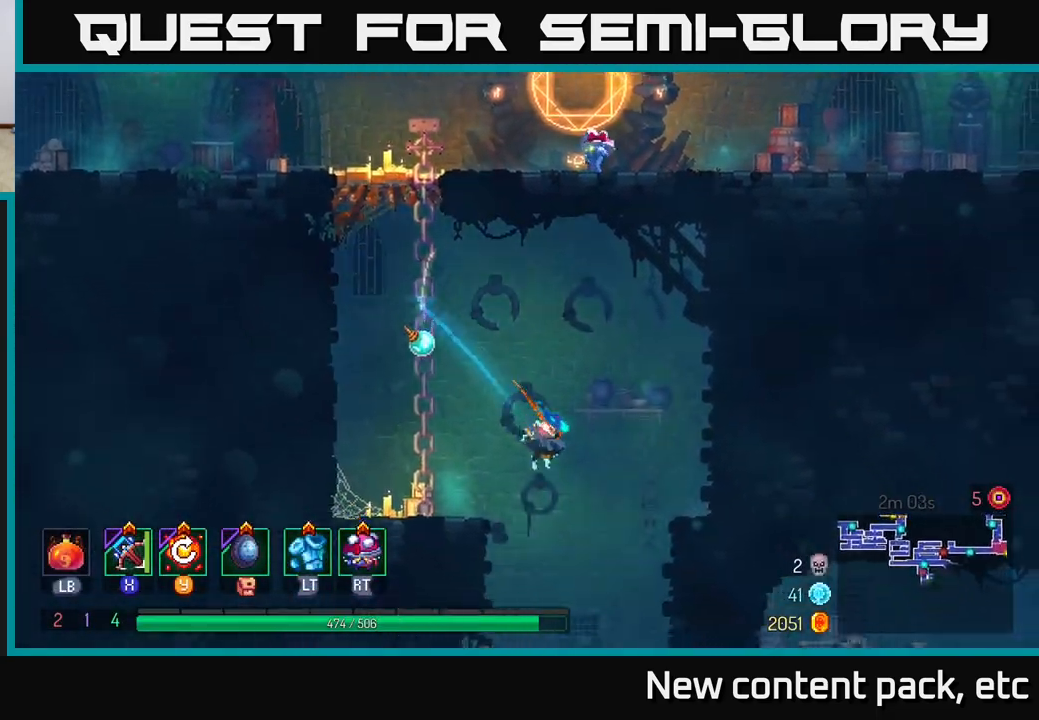
{"buttons": [], "left_stick": "center", "right_stick": "center", "events": [[133, "left_stick", "down"], [167, "A", "down"], [267, "A", "up"], [367, "left_stick", "center"]]}
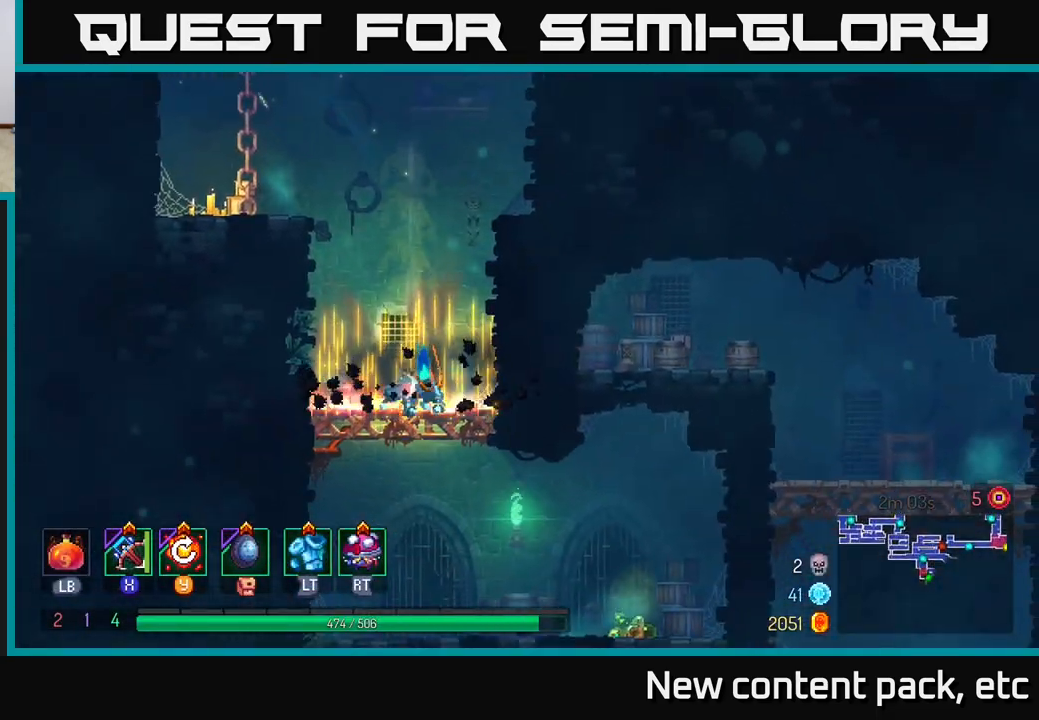
{"buttons": ["B"], "left_stick": "right", "right_stick": "center", "events": [[133, "left_stick", "down"], [200, "A", "down"], [233, "A", "up"], [317, "A", "down"], [417, "A", "up"], [433, "B", "down"], [467, "left_stick", "right"]]}
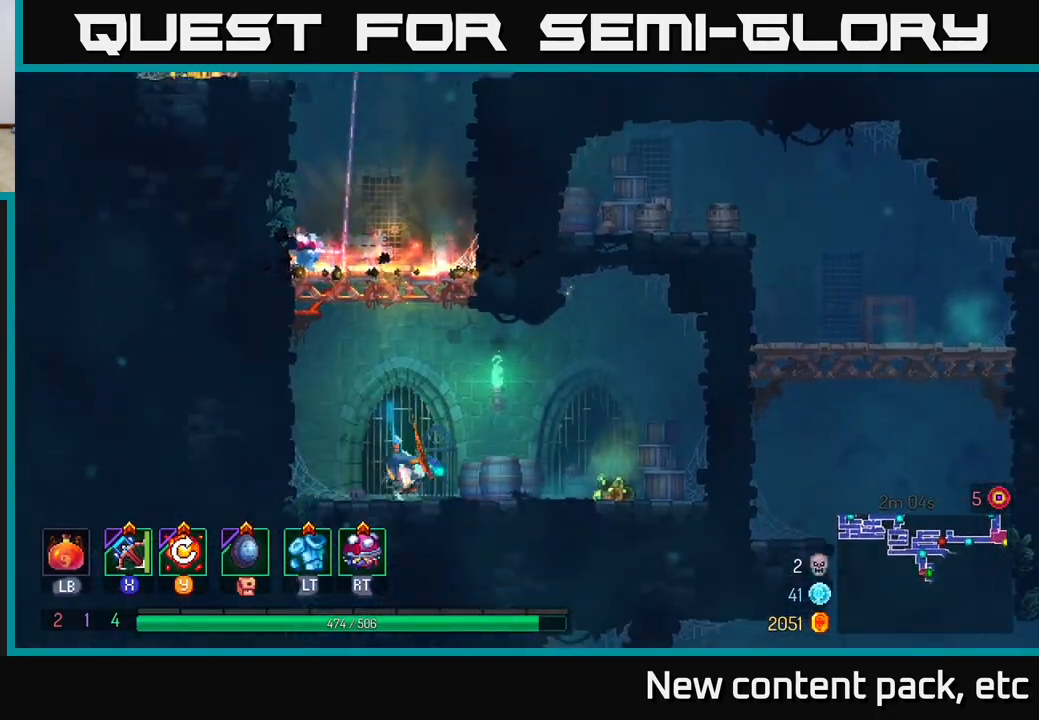
{"buttons": [], "left_stick": "up", "right_stick": "center", "events": [[50, "B", "up"], [267, "R1", "down"], [350, "R1", "up"], [383, "A", "down"], [433, "left_stick", "up"], [483, "A", "up"]]}
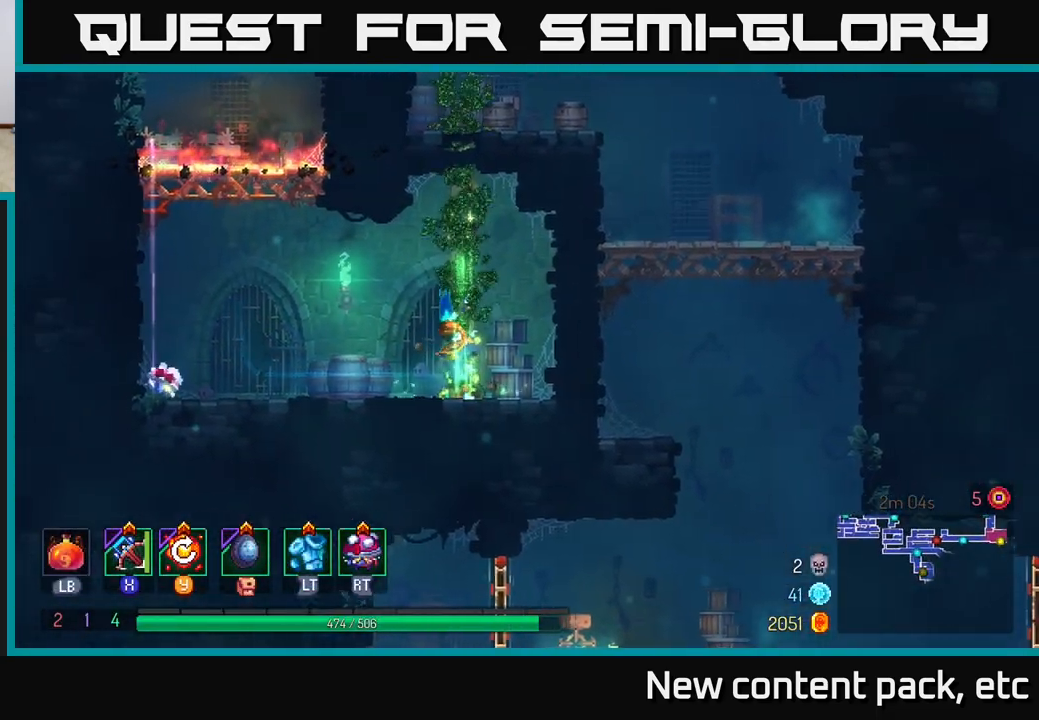
{"buttons": [], "left_stick": "up", "right_stick": "center", "events": []}
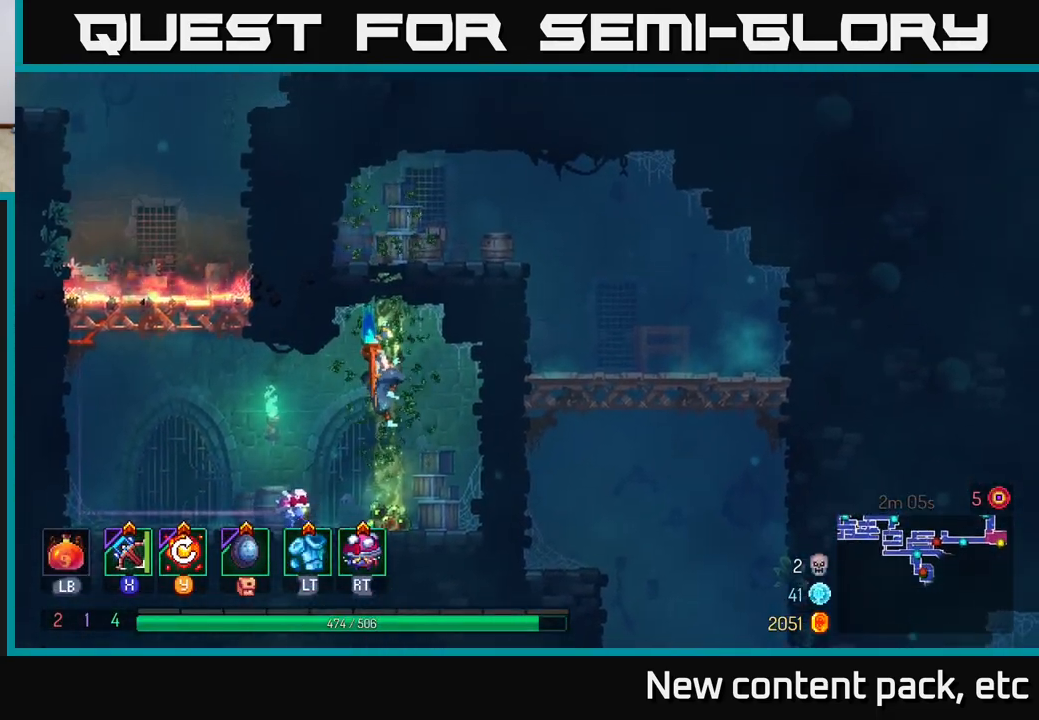
{"buttons": [], "left_stick": "up", "right_stick": "up-right", "events": [[433, "right_stick", "up-right"]]}
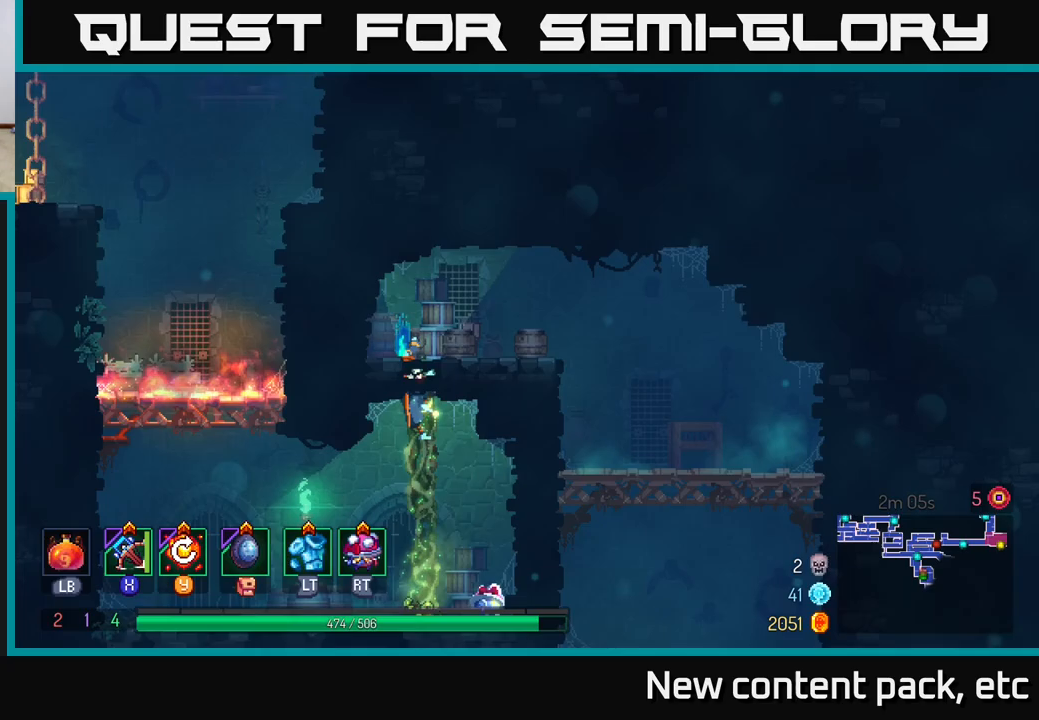
{"buttons": [], "left_stick": "right", "right_stick": "center", "events": [[167, "right_stick", "right"], [300, "left_stick", "right"], [300, "right_stick", "center"], [383, "B", "down"], [483, "B", "up"]]}
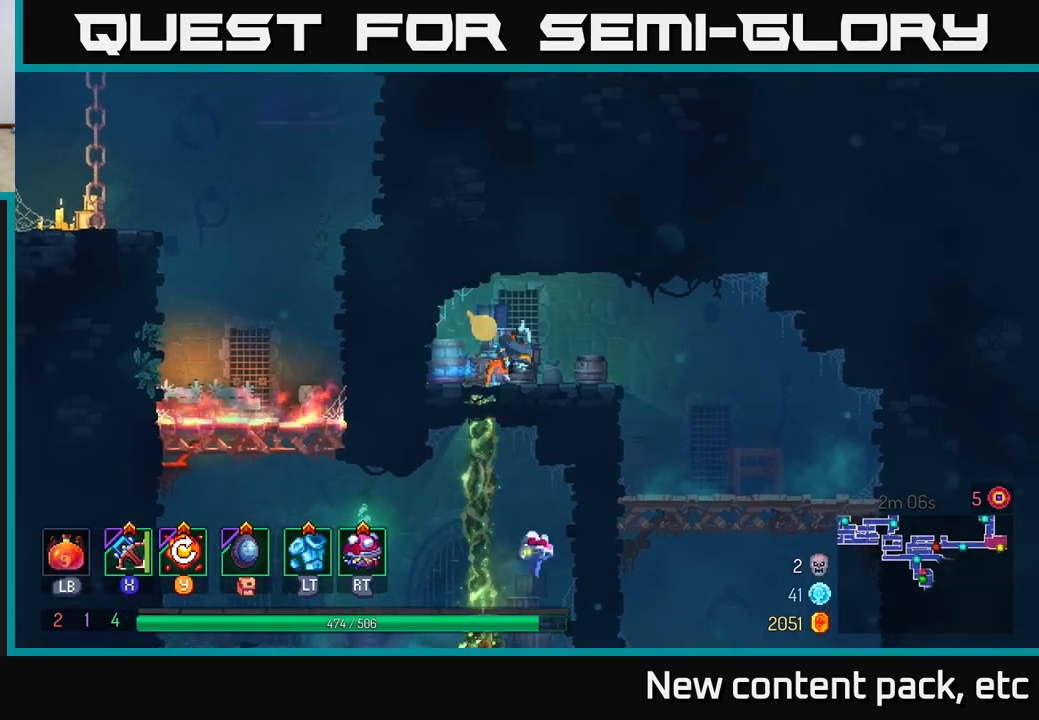
{"buttons": [], "left_stick": "right", "right_stick": "center", "events": []}
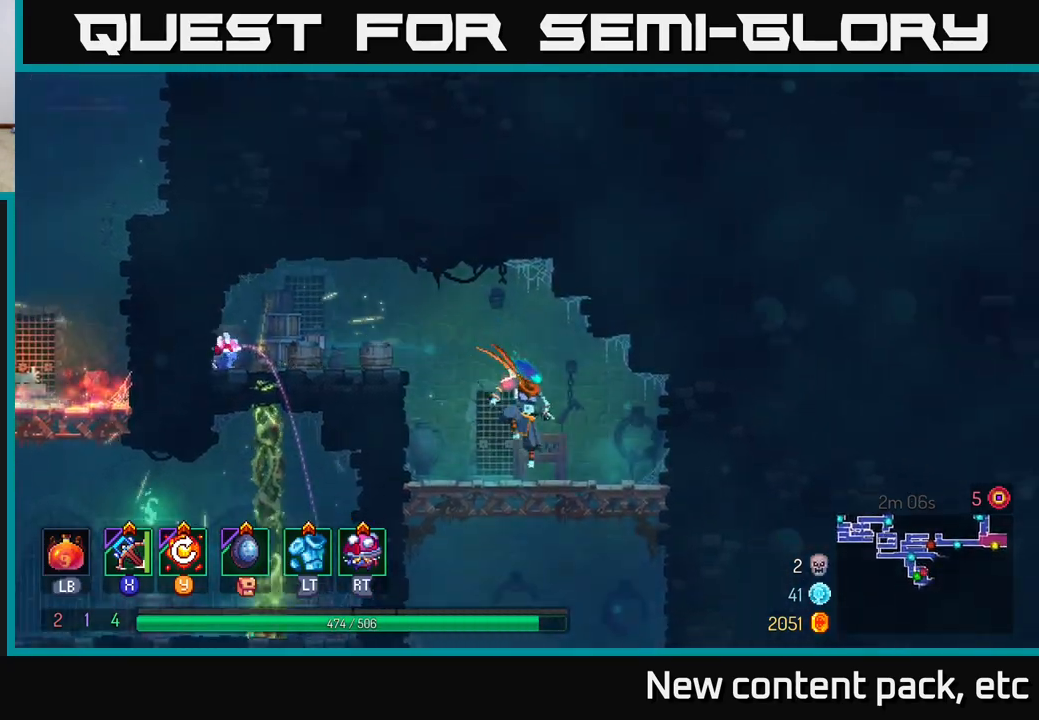
{"buttons": [], "left_stick": "center", "right_stick": "center", "events": [[50, "left_stick", "down"], [117, "A", "down"], [167, "A", "up"], [217, "A", "down"], [300, "A", "up"], [467, "left_stick", "center"]]}
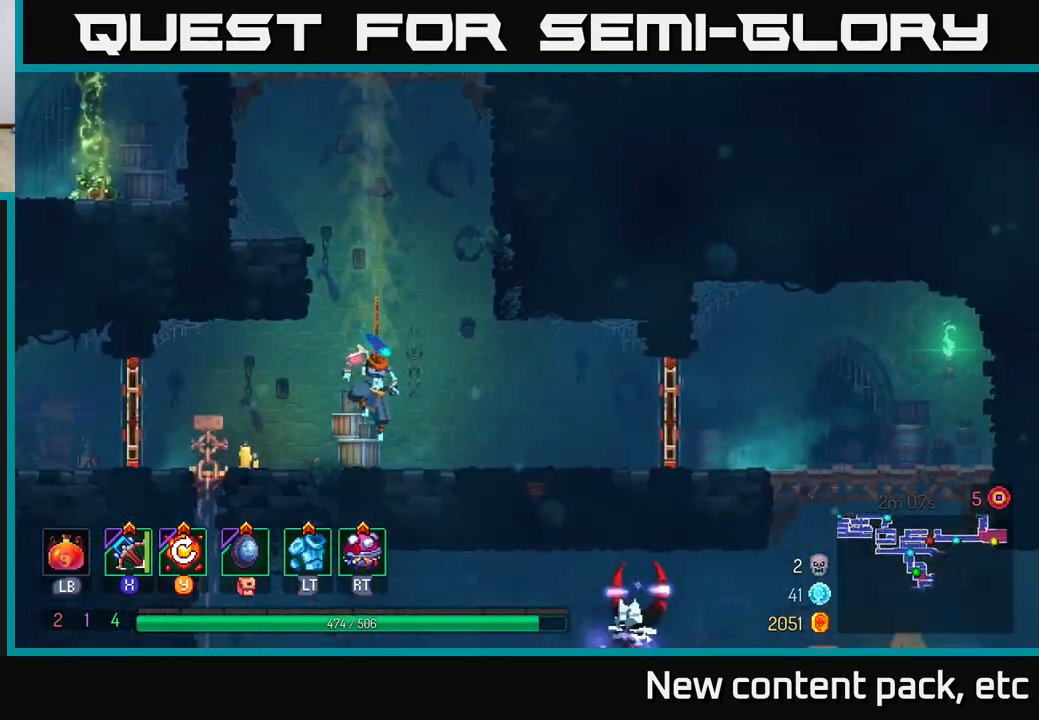
{"buttons": [], "left_stick": "right", "right_stick": "center", "events": [[417, "left_stick", "right"]]}
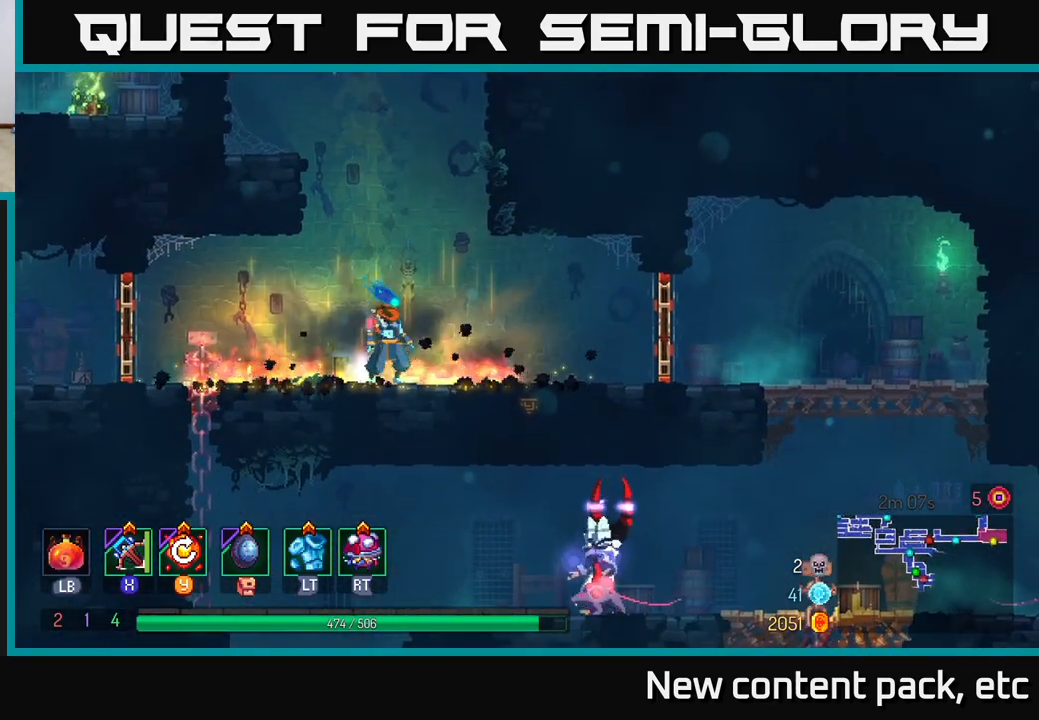
{"buttons": ["A"], "left_stick": "left", "right_stick": "center", "events": [[450, "left_stick", "left"], [467, "A", "down"]]}
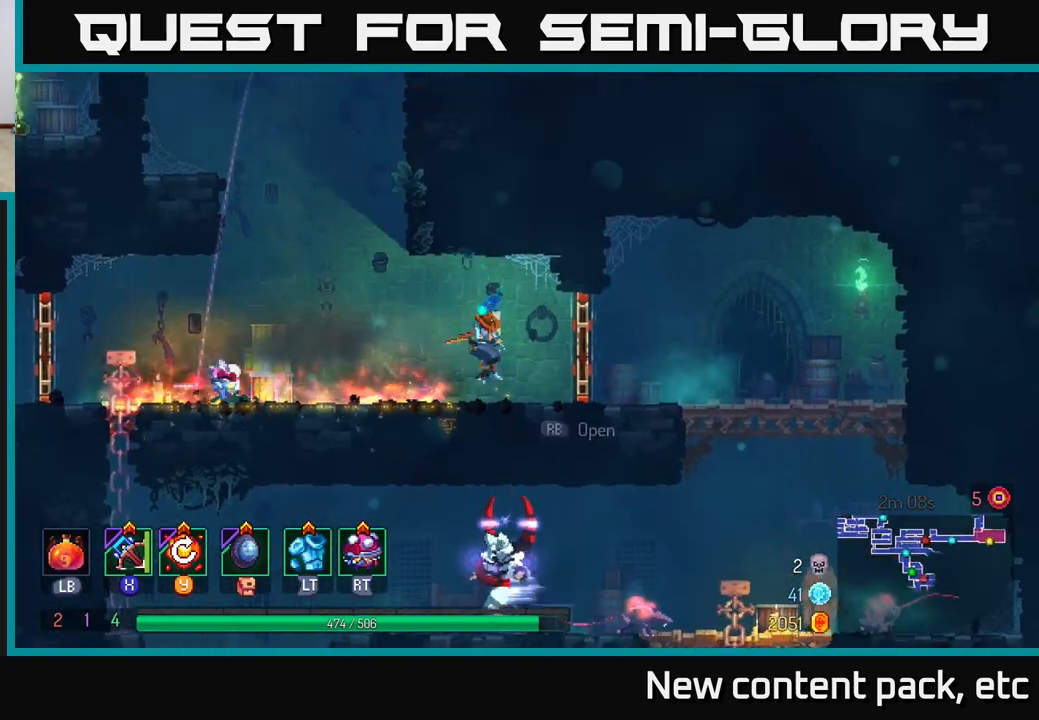
{"buttons": [], "left_stick": "down-left", "right_stick": "center", "events": [[17, "A", "up"], [33, "left_stick", "down"], [100, "A", "down"], [150, "A", "up"], [217, "A", "down"], [267, "A", "up"], [317, "A", "down"], [383, "A", "up"], [433, "left_stick", "down-left"]]}
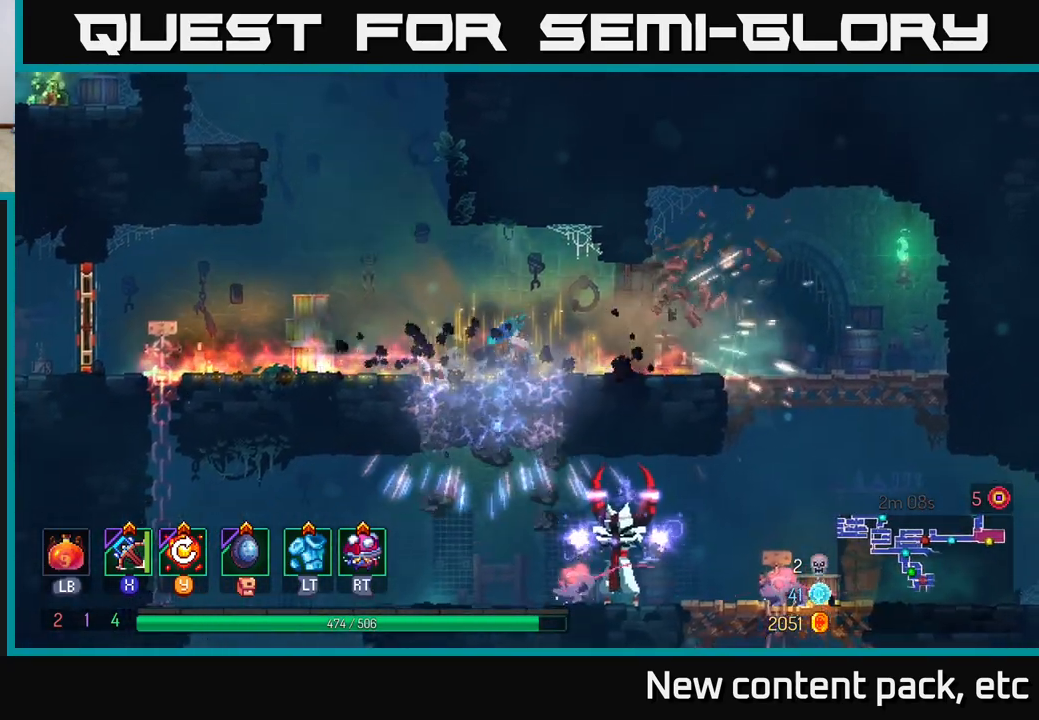
{"buttons": [], "left_stick": "right", "right_stick": "center", "events": [[17, "left_stick", "left"], [100, "left_stick", "center"], [317, "left_stick", "right"], [367, "X", "down"], [450, "X", "up"]]}
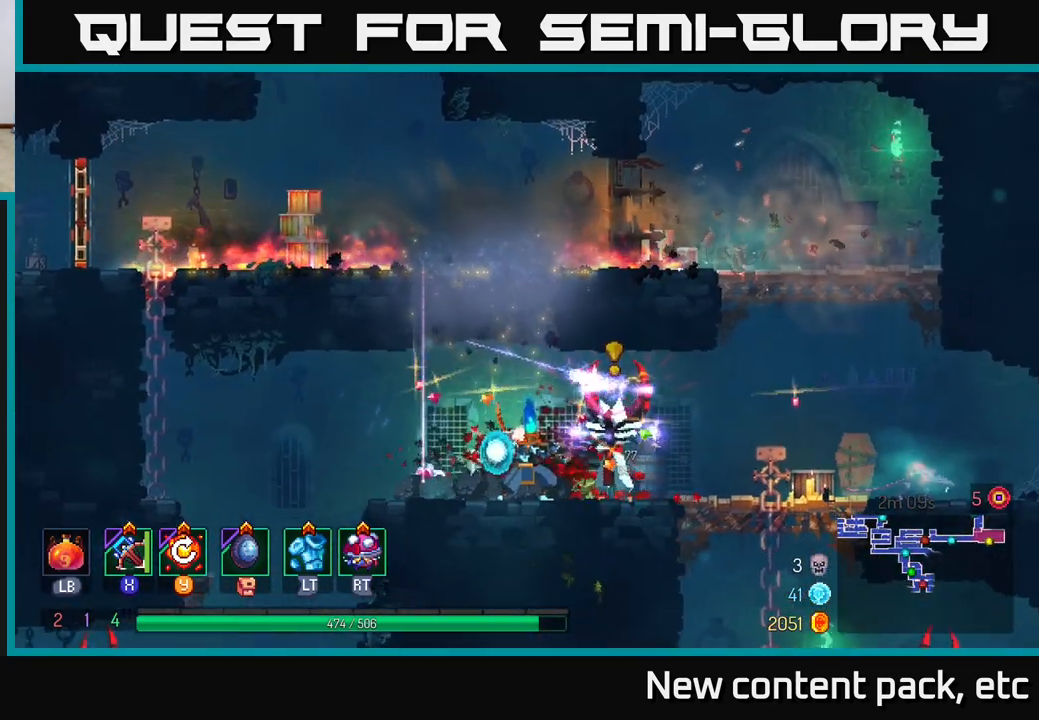
{"buttons": [], "left_stick": "right", "right_stick": "center", "events": [[217, "left_stick", "center"], [417, "left_stick", "right"]]}
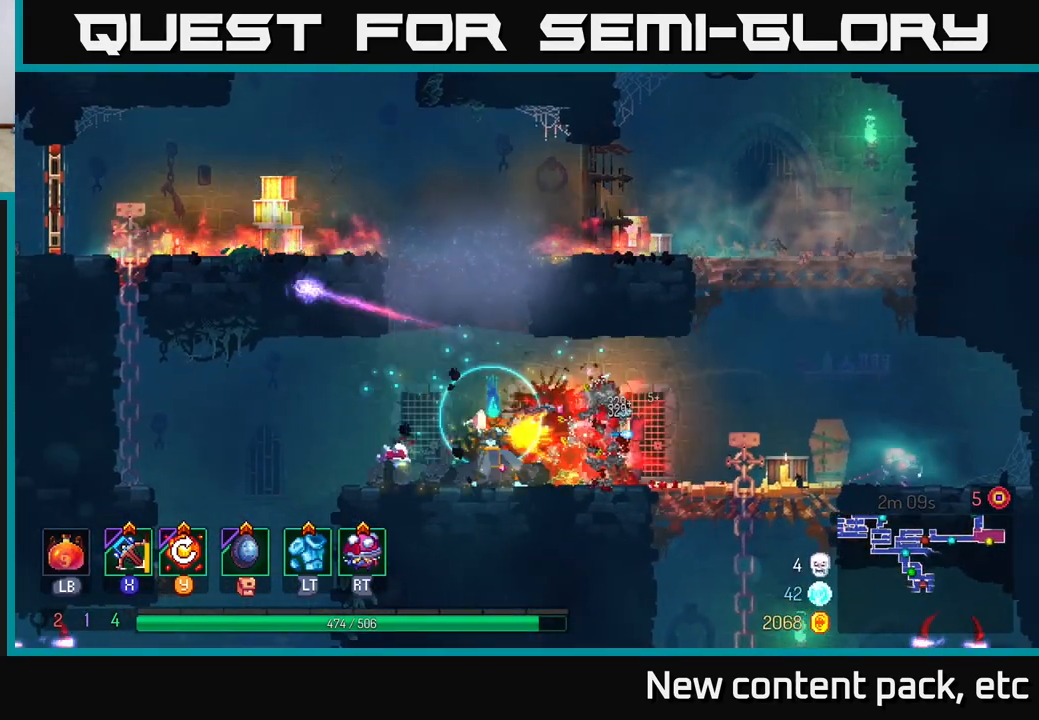
{"buttons": [], "left_stick": "right", "right_stick": "center", "events": [[217, "left_stick", "center"], [283, "left_stick", "right"]]}
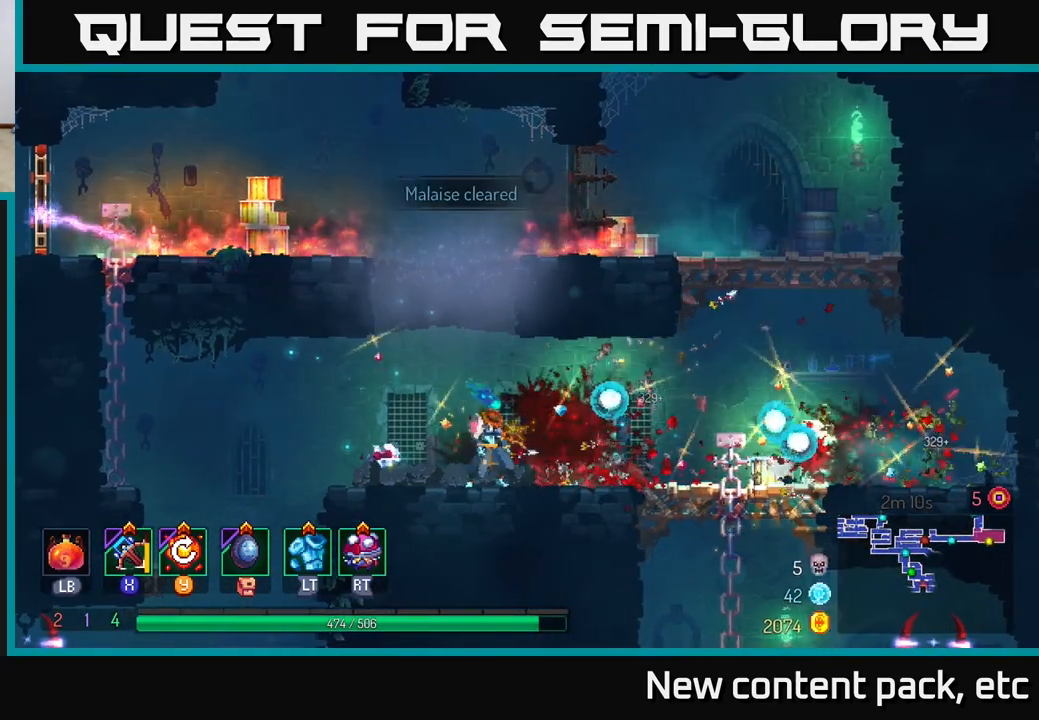
{"buttons": [], "left_stick": "right", "right_stick": "center", "events": []}
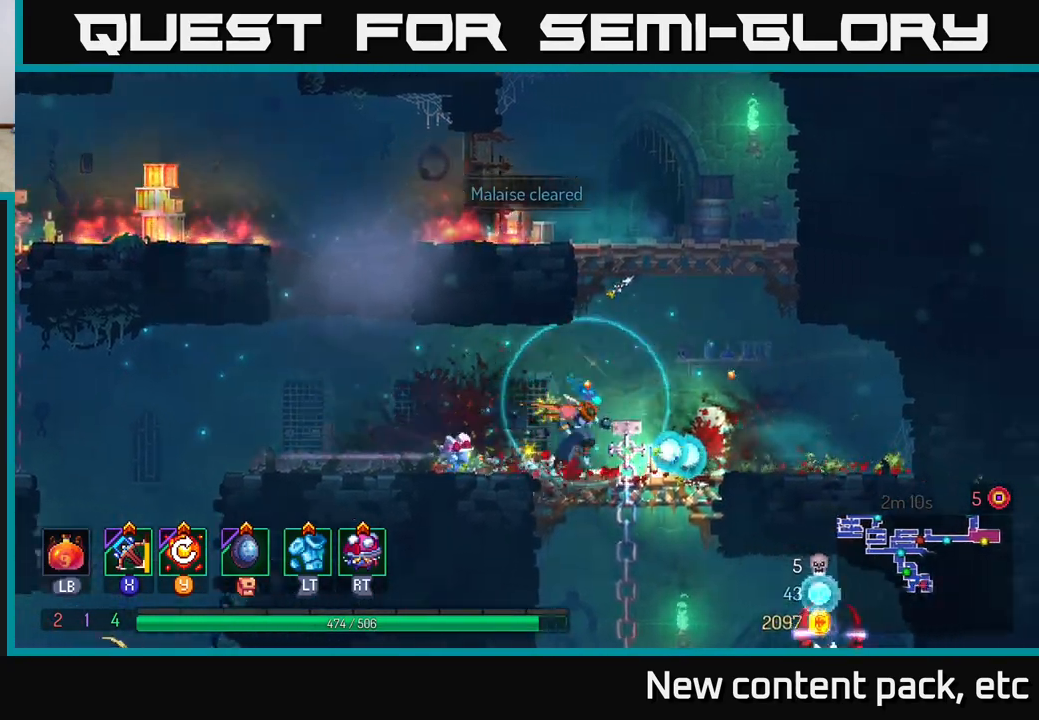
{"buttons": [], "left_stick": "down", "right_stick": "center", "events": [[283, "A", "down"], [283, "left_stick", "down"], [483, "A", "up"]]}
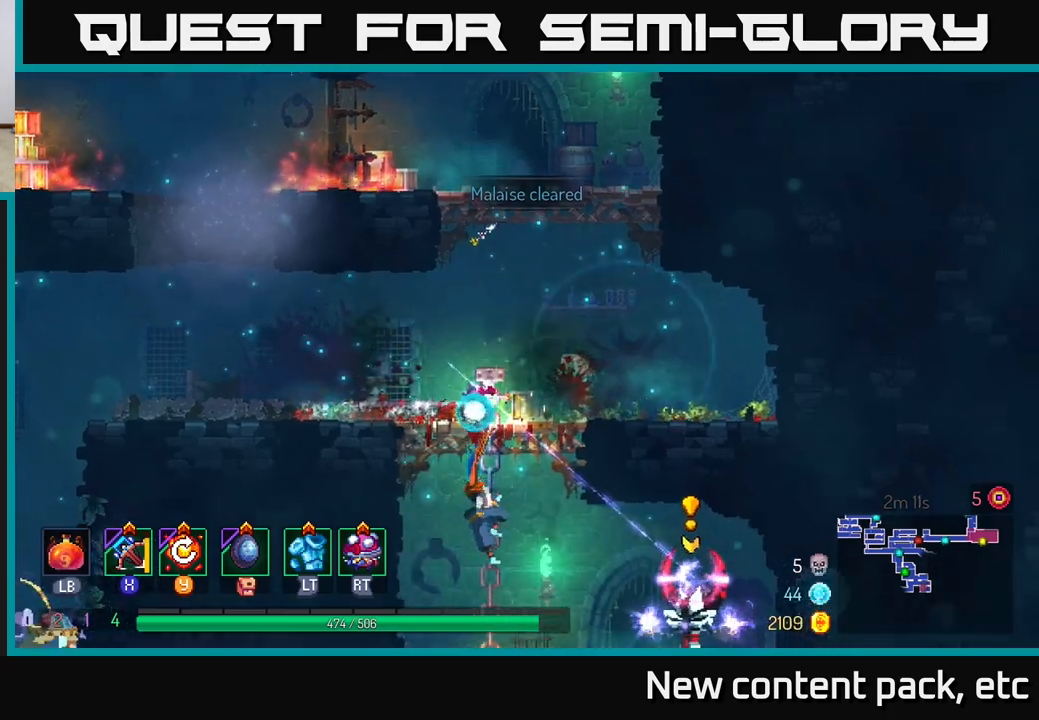
{"buttons": [], "left_stick": "right", "right_stick": "center", "events": [[33, "A", "down"], [133, "A", "up"], [300, "left_stick", "right"], [417, "X", "down"], [500, "X", "up"]]}
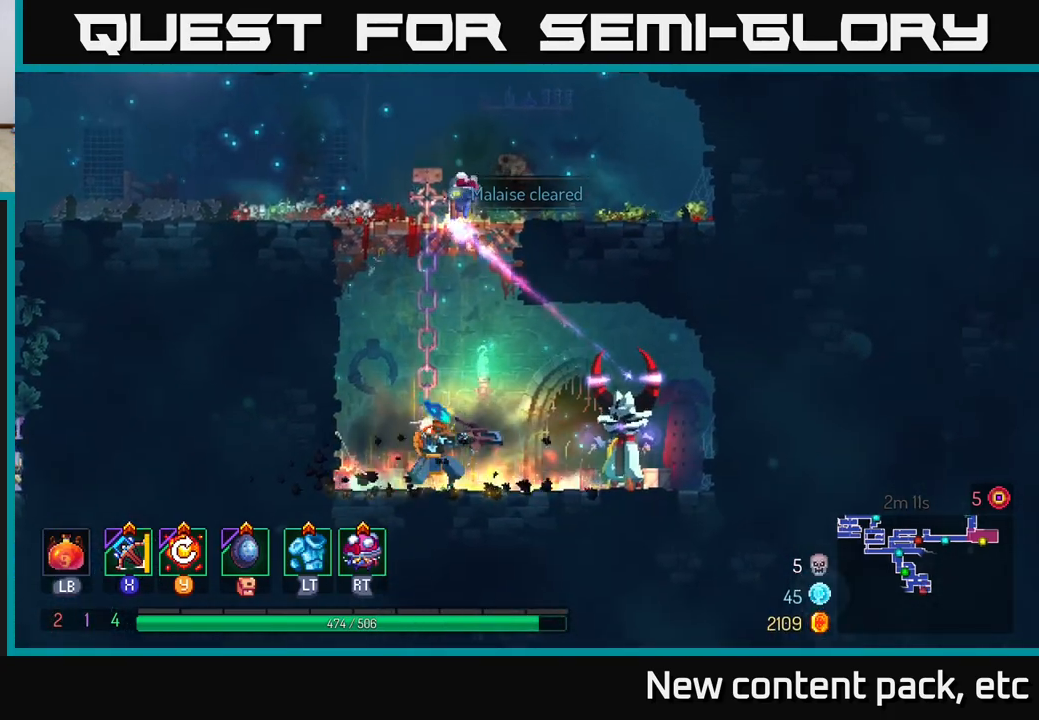
{"buttons": [], "left_stick": "right", "right_stick": "center", "events": [[200, "left_stick", "down"], [333, "left_stick", "right"]]}
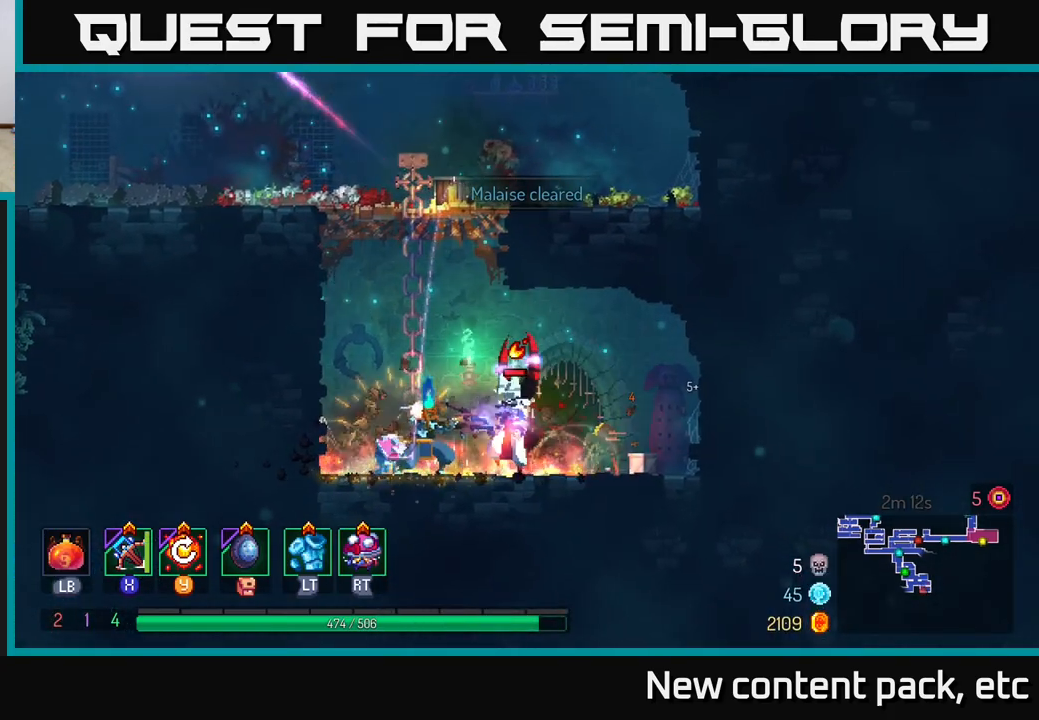
{"buttons": [], "left_stick": "left", "right_stick": "center", "events": [[100, "left_stick", "center"], [300, "left_stick", "left"]]}
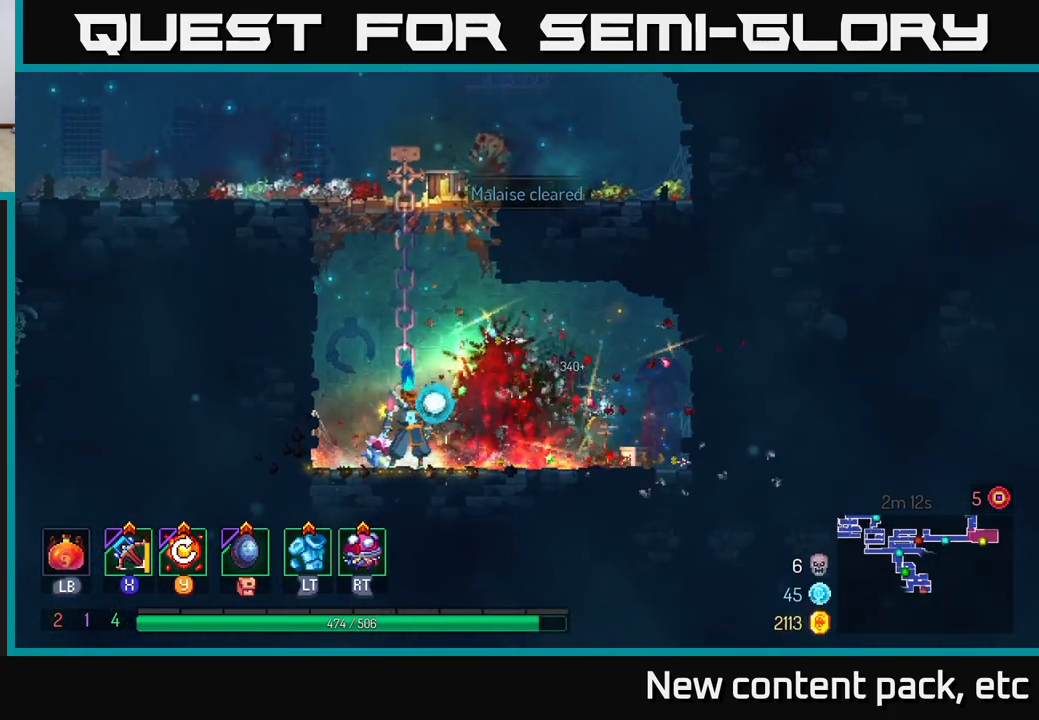
{"buttons": [], "left_stick": "up-left", "right_stick": "center", "events": [[33, "A", "down"], [167, "A", "up"], [450, "left_stick", "up-left"]]}
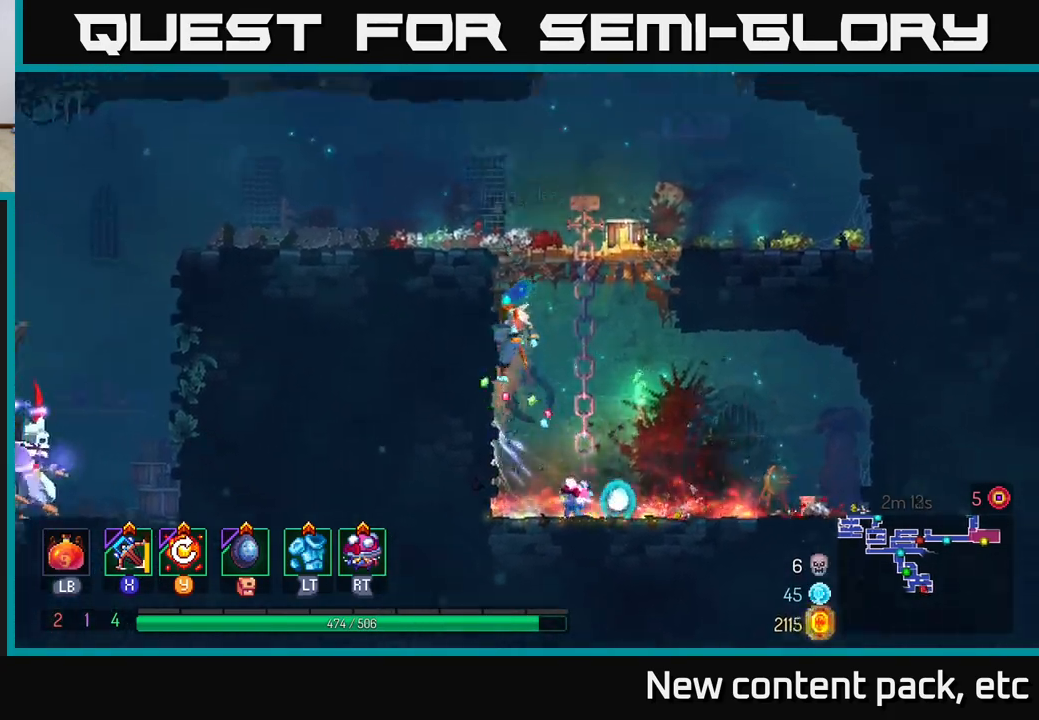
{"buttons": [], "left_stick": "left", "right_stick": "center", "events": [[100, "A", "down"], [183, "left_stick", "left"], [217, "A", "up"], [250, "A", "down"], [417, "A", "up"]]}
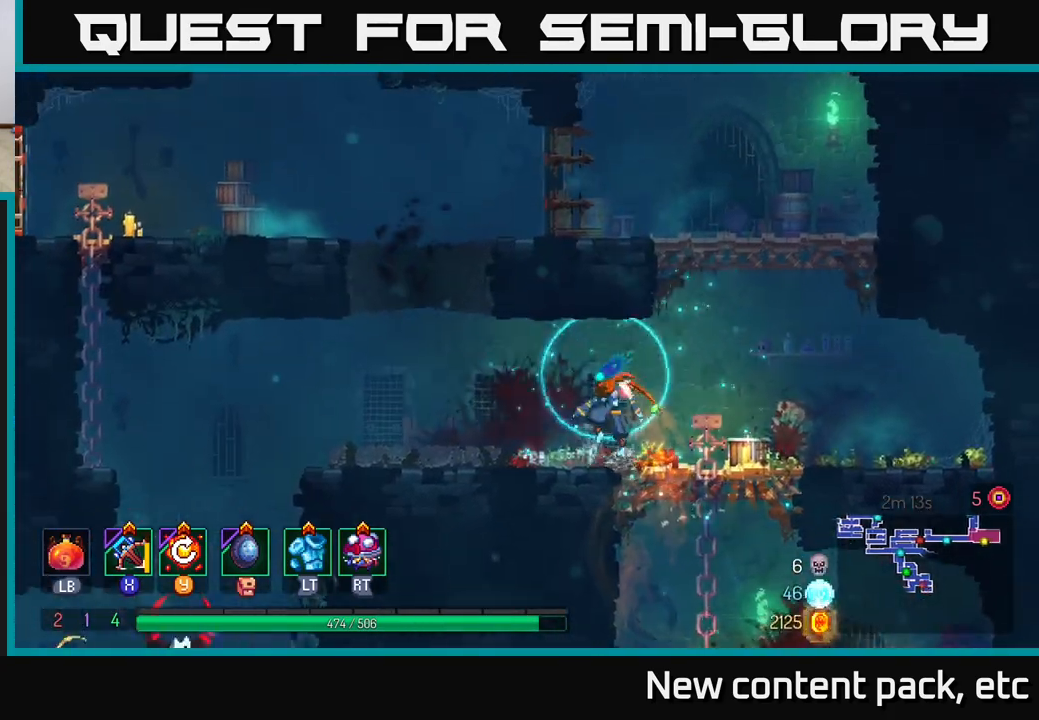
{"buttons": [], "left_stick": "left", "right_stick": "center", "events": [[33, "B", "down"], [150, "B", "up"]]}